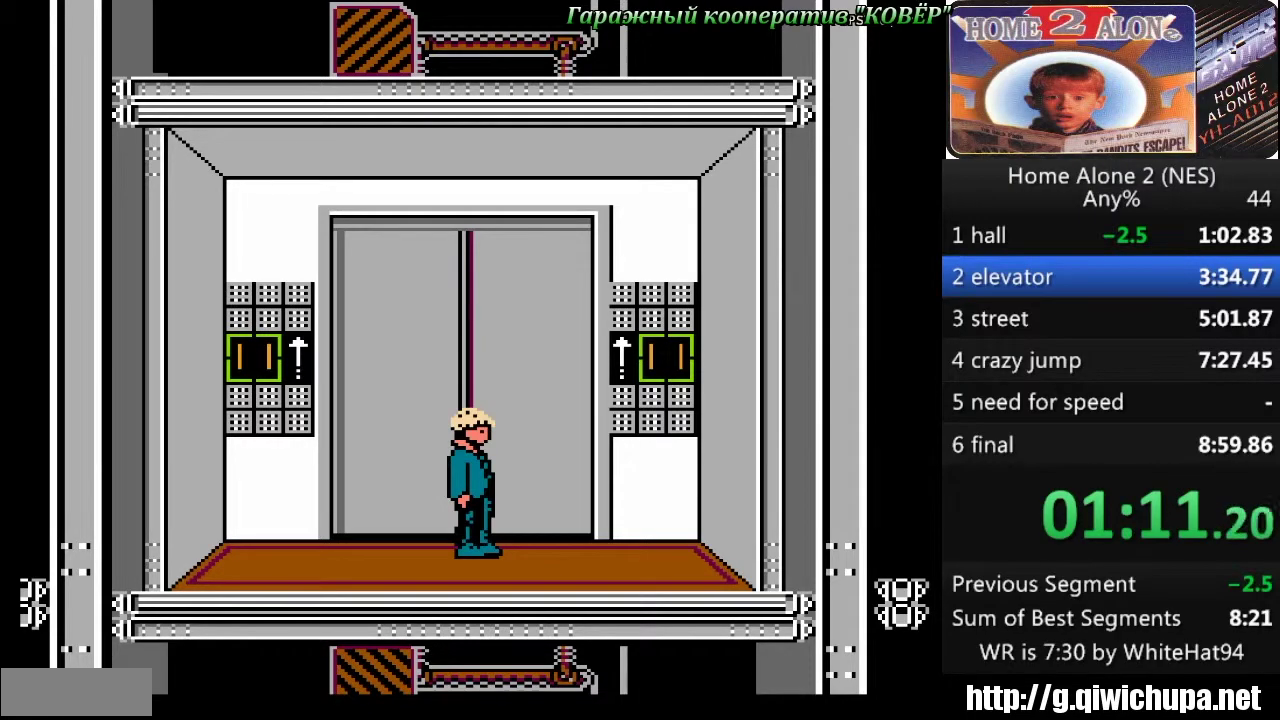
Gameplay with a controller (Nintendo layout); each line is a JSON object with the inputs held at the frame after it. "events" lists button and stick changes between this image and that frame as [ms after this image, input, new state], when the widget could be followed in between. Not read: L3 R3.
{"buttons": ["DPAD_RIGHT"], "events": [[34, "DPAD_RIGHT", "down"]]}
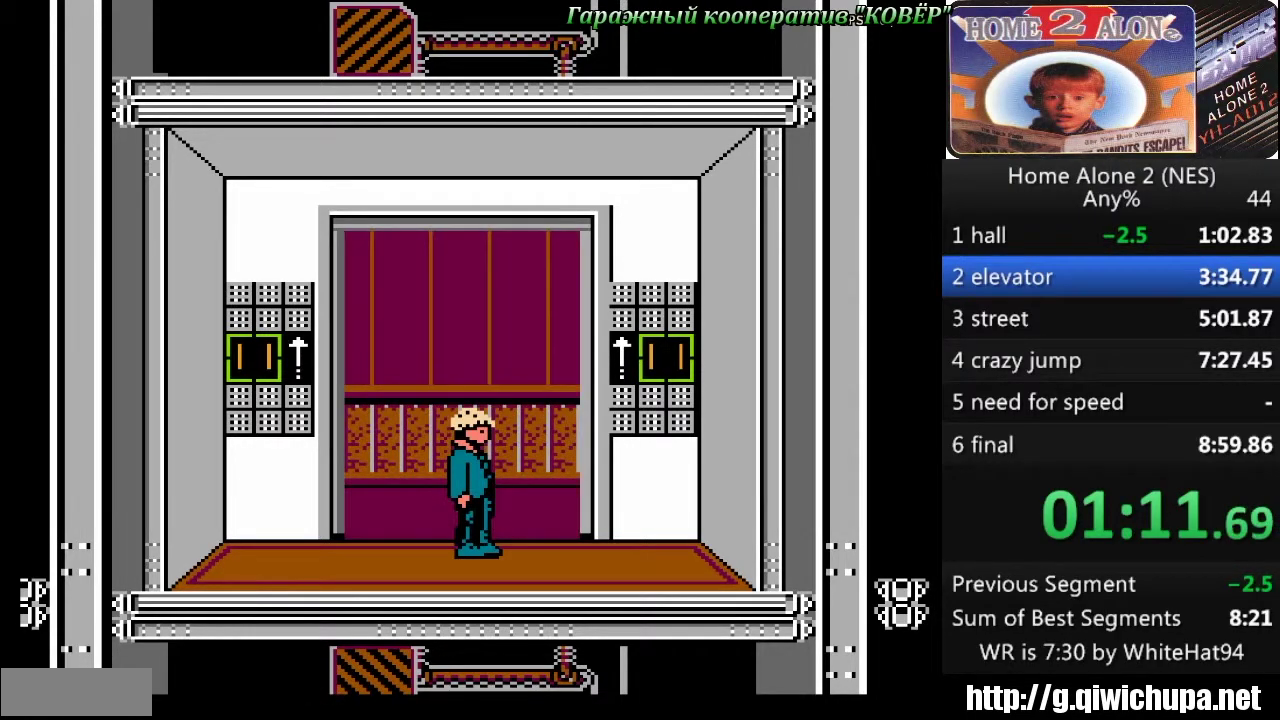
{"buttons": ["DPAD_RIGHT"], "events": []}
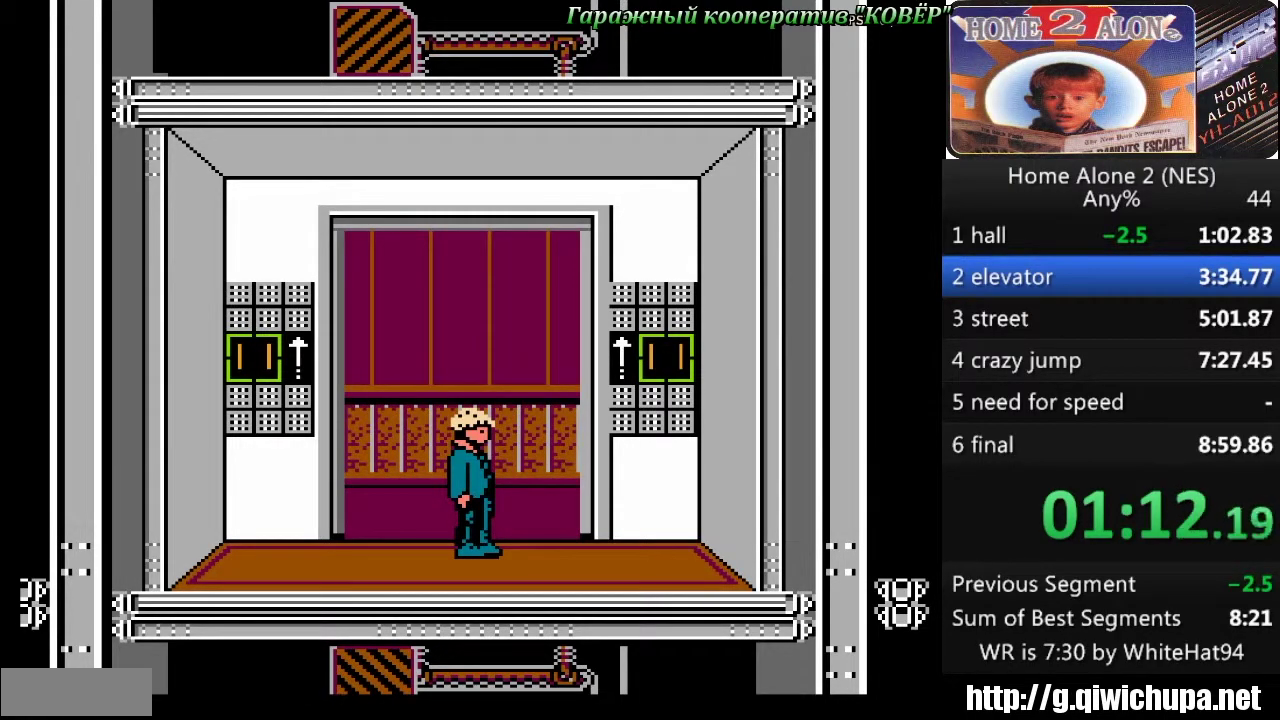
{"buttons": ["DPAD_RIGHT"], "events": []}
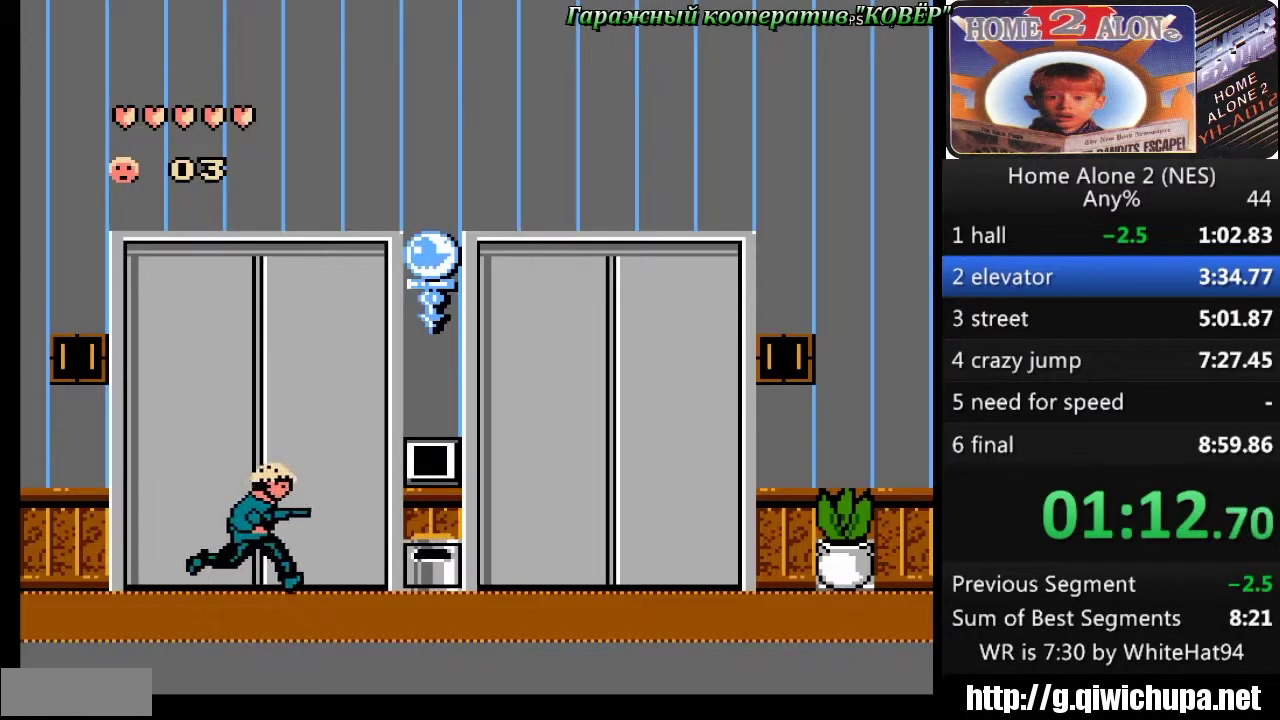
{"buttons": ["DPAD_RIGHT"], "events": []}
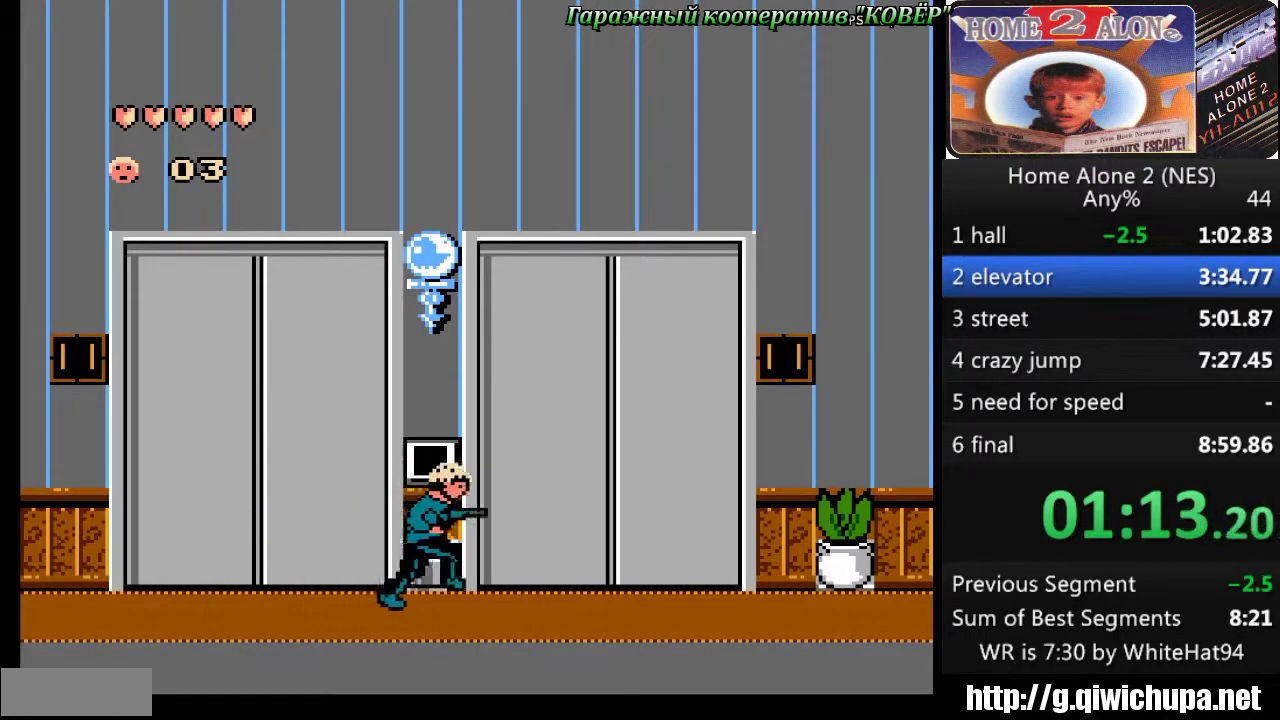
{"buttons": ["DPAD_RIGHT"], "events": []}
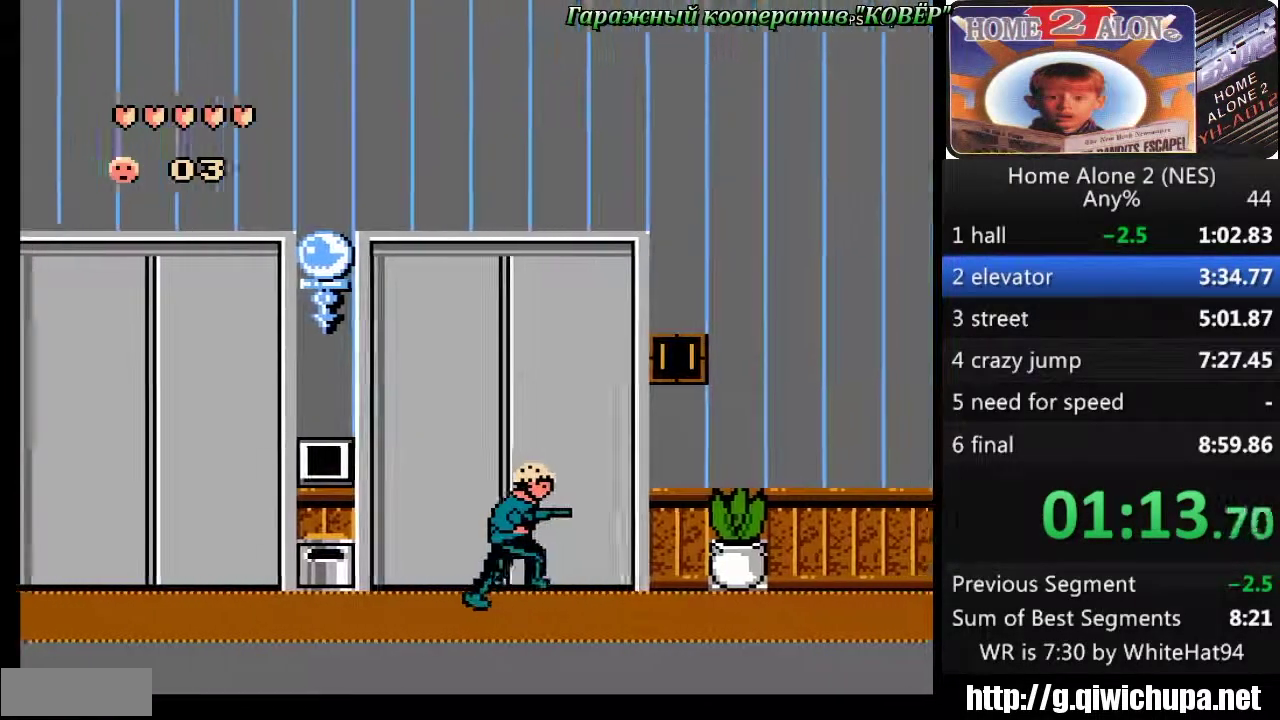
{"buttons": ["DPAD_RIGHT"], "events": []}
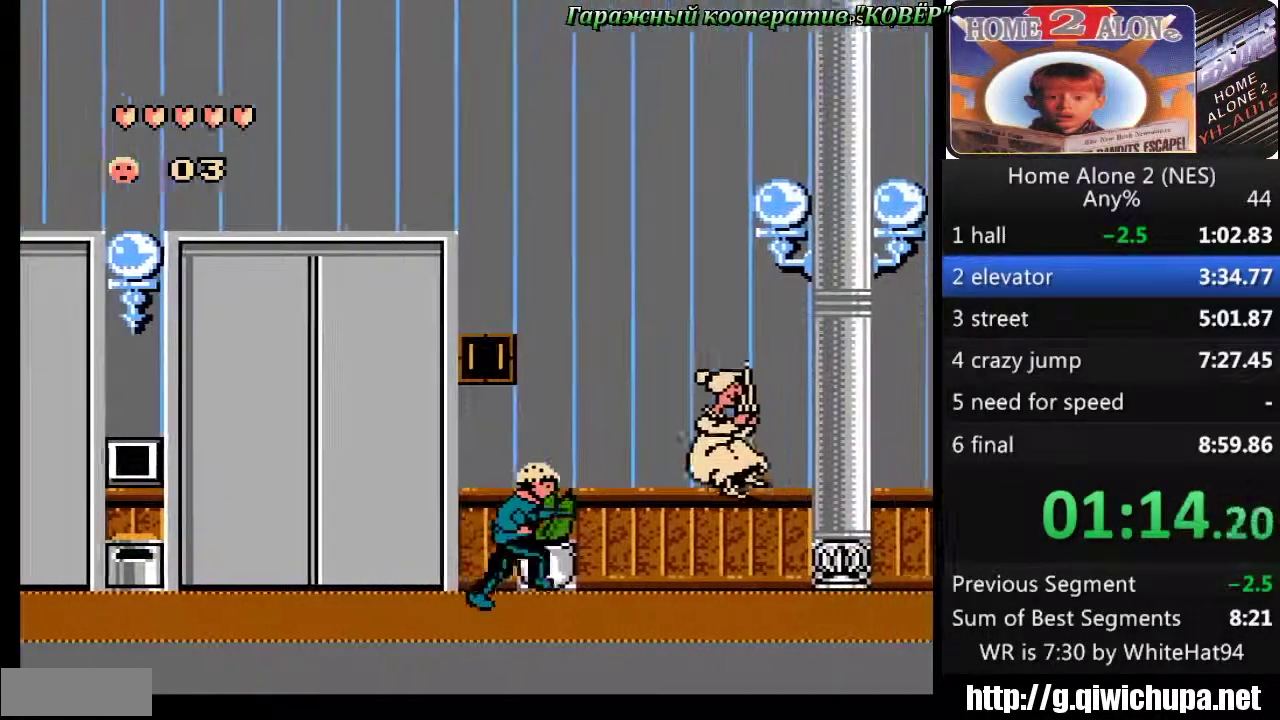
{"buttons": ["DPAD_RIGHT"], "events": [[150, "DPAD_DOWN", "down"], [450, "DPAD_DOWN", "up"]]}
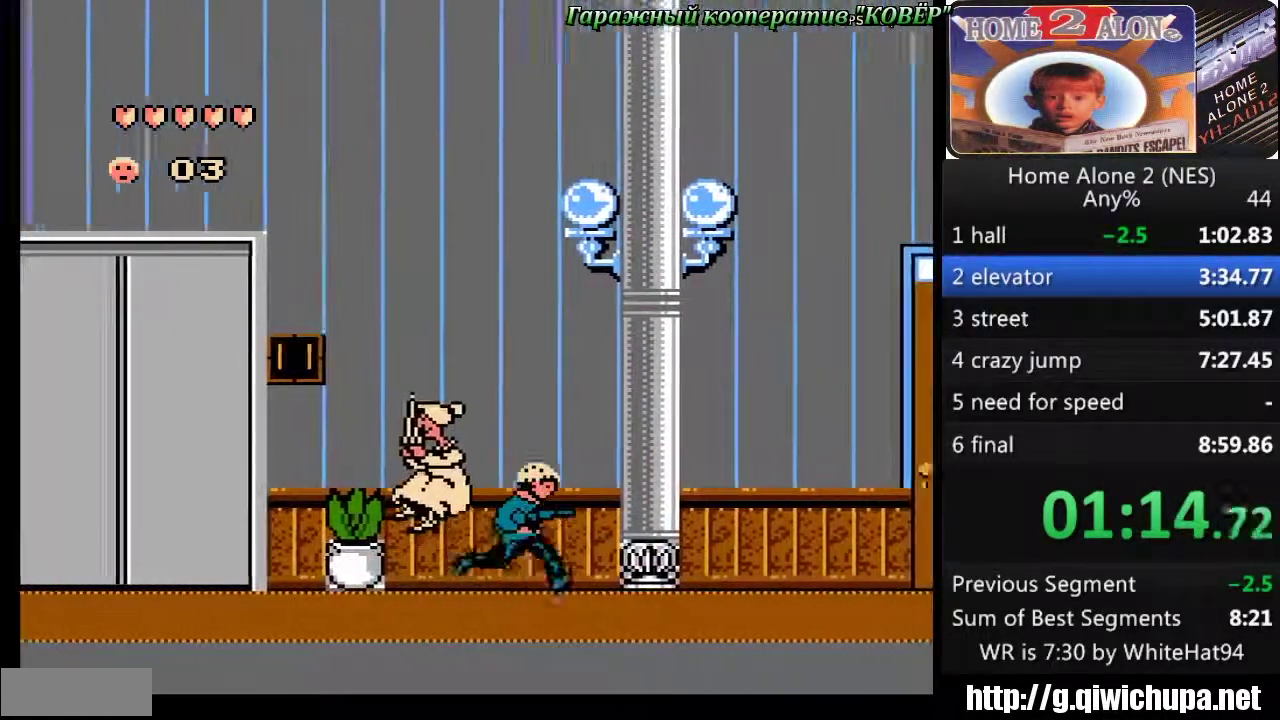
{"buttons": ["DPAD_RIGHT"], "events": []}
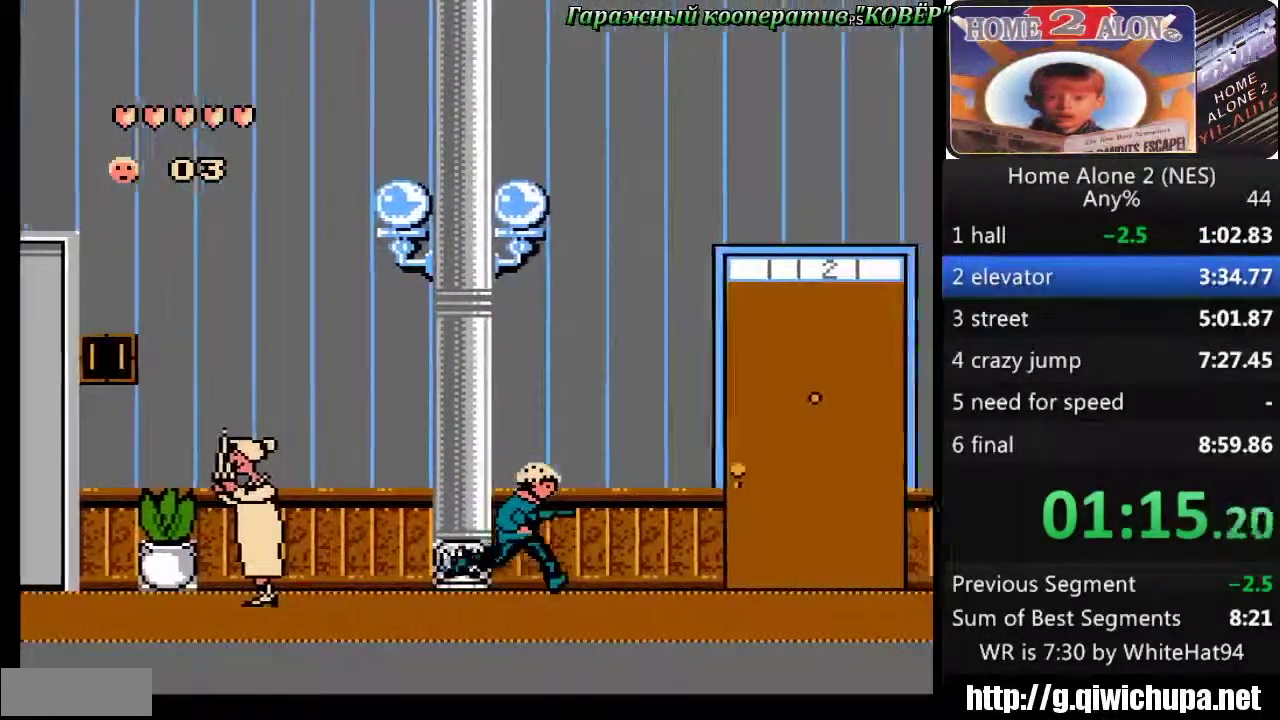
{"buttons": ["DPAD_RIGHT"], "events": []}
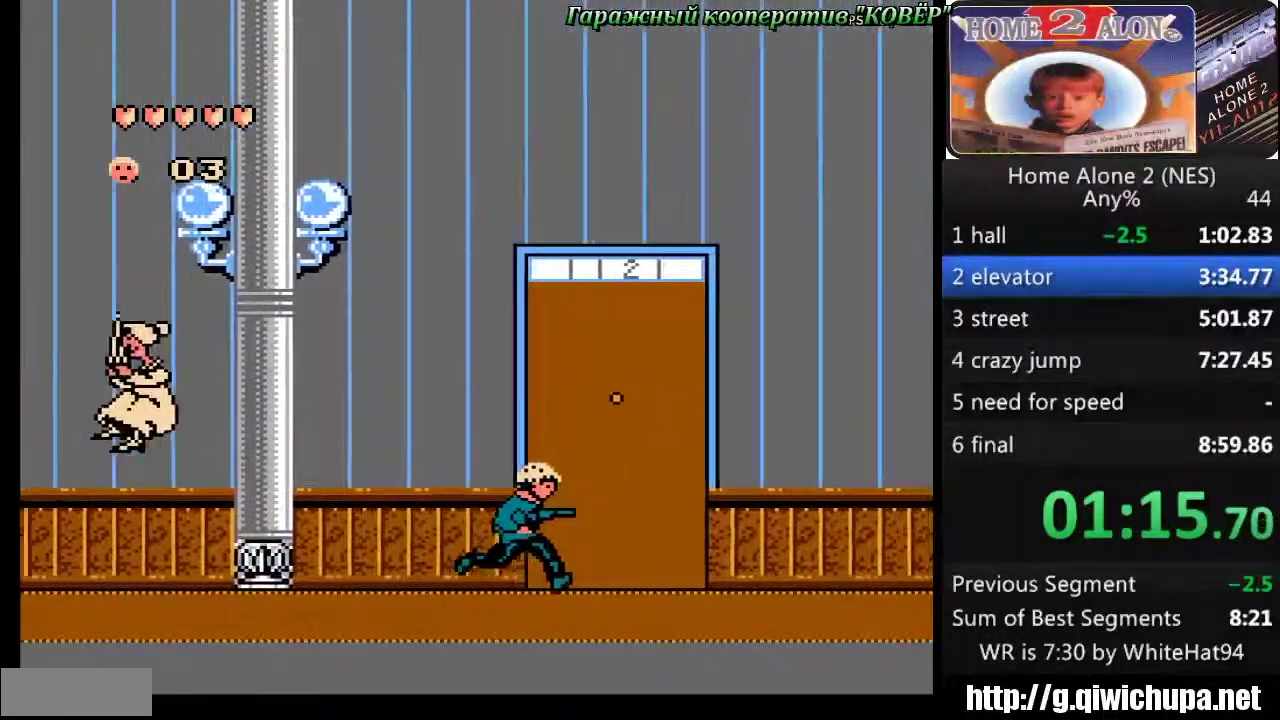
{"buttons": ["DPAD_RIGHT"], "events": []}
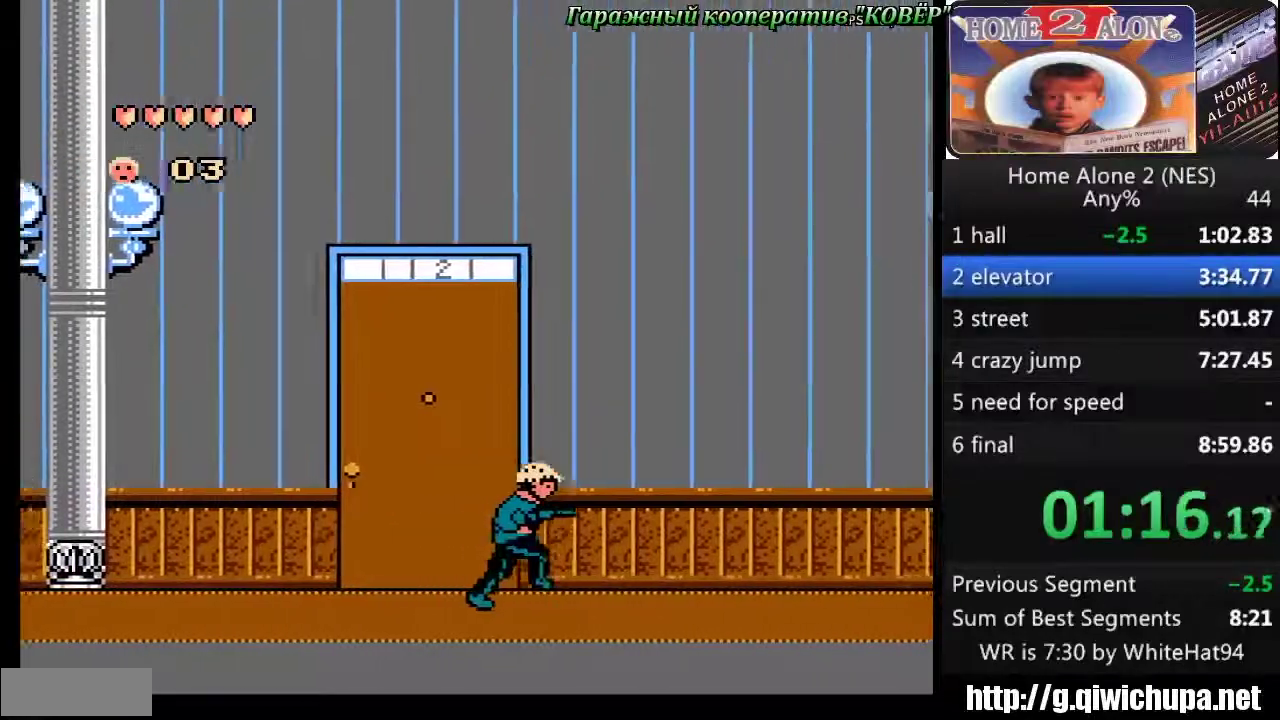
{"buttons": ["DPAD_RIGHT"], "events": []}
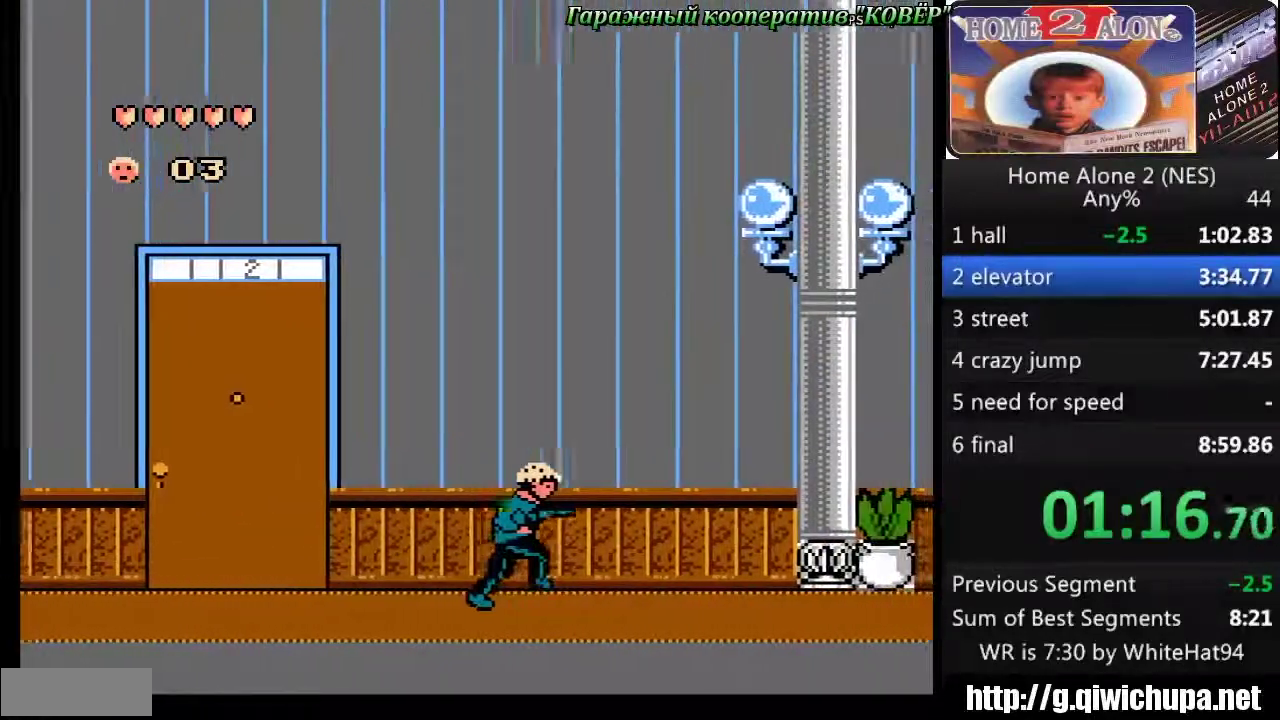
{"buttons": ["DPAD_RIGHT"], "events": []}
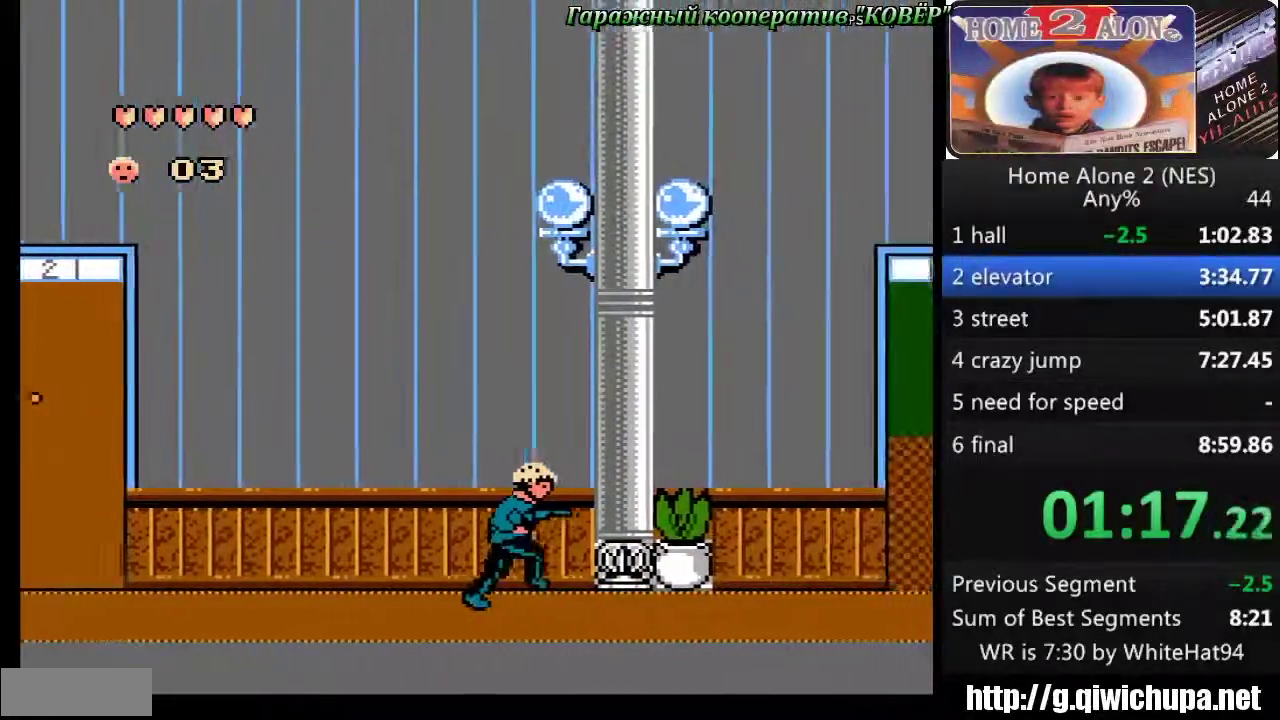
{"buttons": ["DPAD_RIGHT"], "events": []}
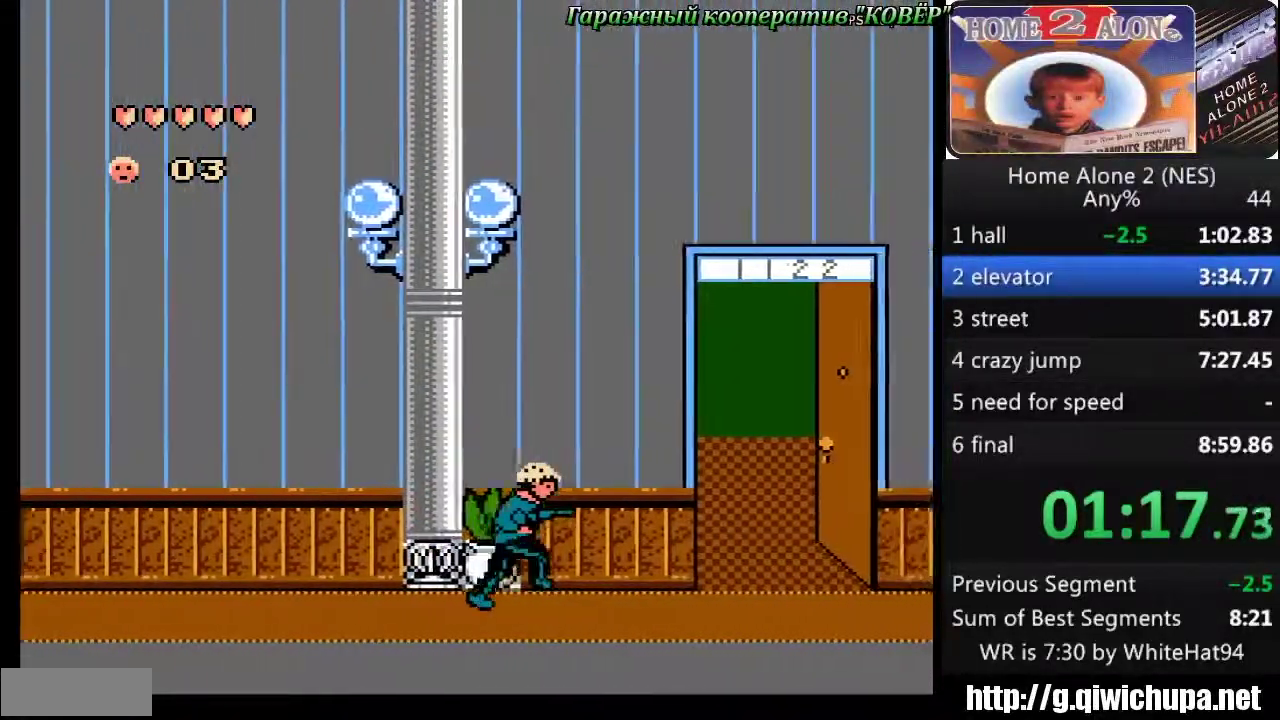
{"buttons": ["DPAD_RIGHT"], "events": []}
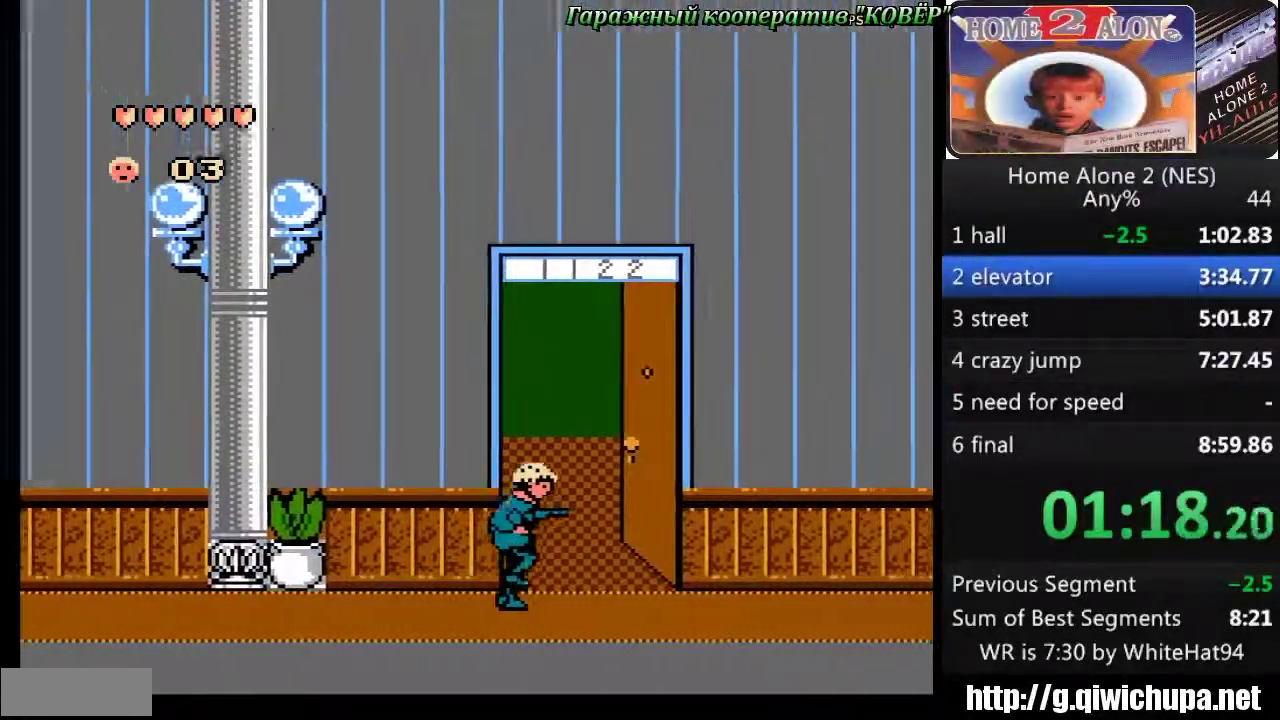
{"buttons": ["DPAD_RIGHT"], "events": []}
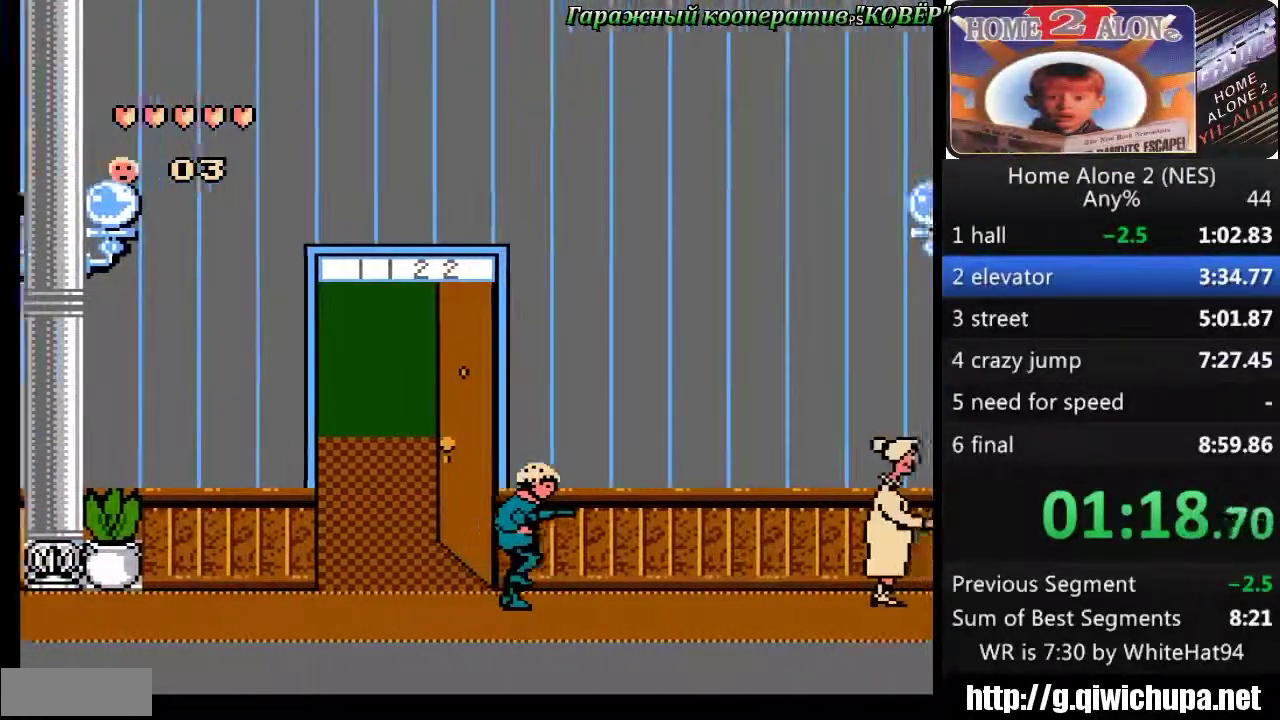
{"buttons": ["DPAD_RIGHT"], "events": []}
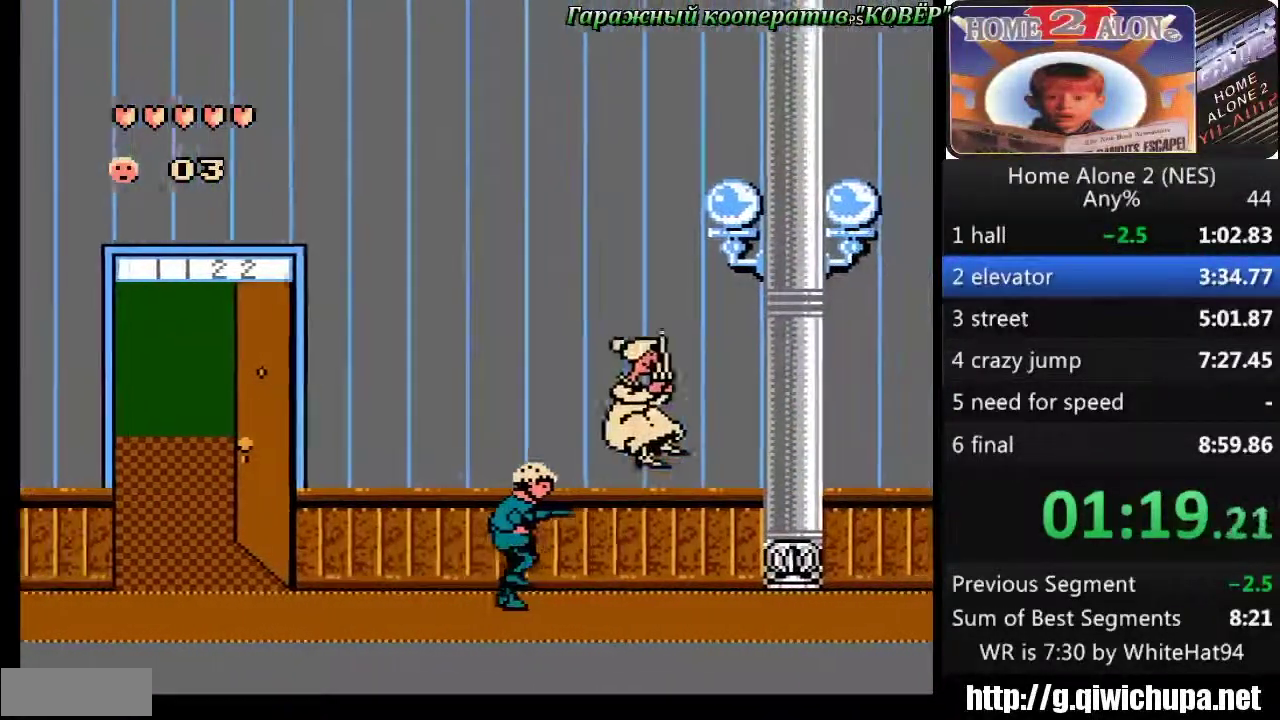
{"buttons": ["DPAD_RIGHT"], "events": [[84, "DPAD_DOWN", "down"], [434, "DPAD_DOWN", "up"]]}
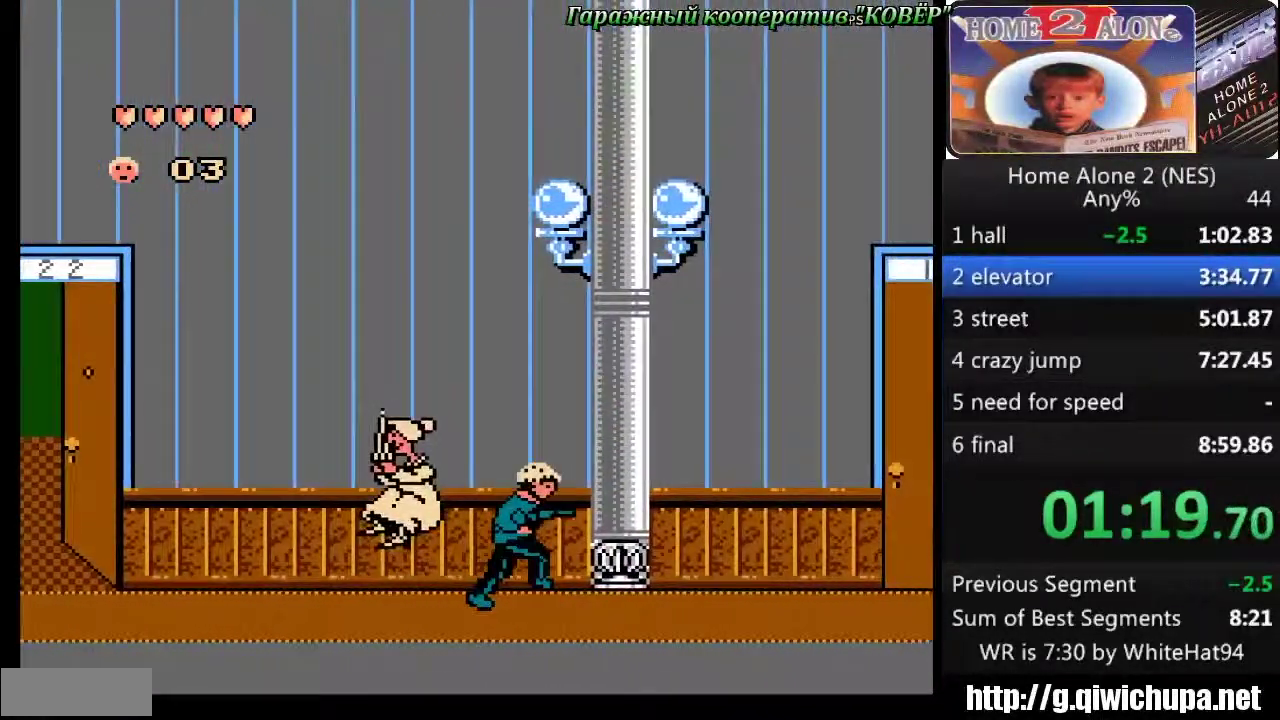
{"buttons": ["DPAD_RIGHT"], "events": []}